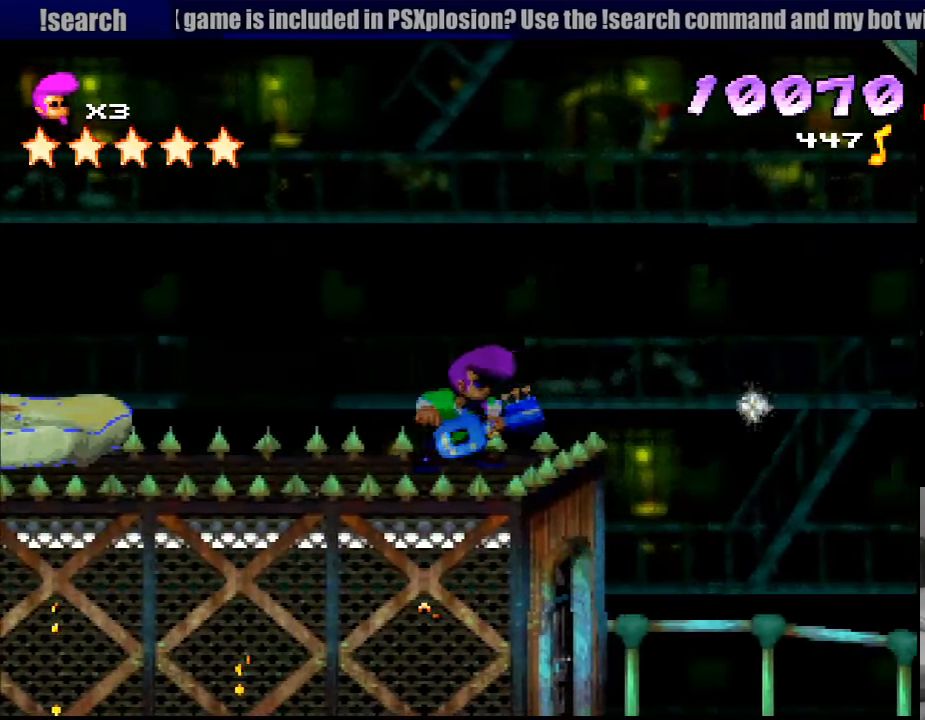
Gameplay with a controller (PlayStation layout); each line is a JSON object with the inputs held at the frame after it. "events" lists button and stick changes between this image and that frame as [ms after this image, input, new state], when the widget could be followed in between. Not read: L3 R3.
{"buttons": [], "events": [[33, "DPAD_RIGHT", "down"], [216, "SQUARE", "down"], [266, "DPAD_RIGHT", "up"], [300, "SQUARE", "up"]]}
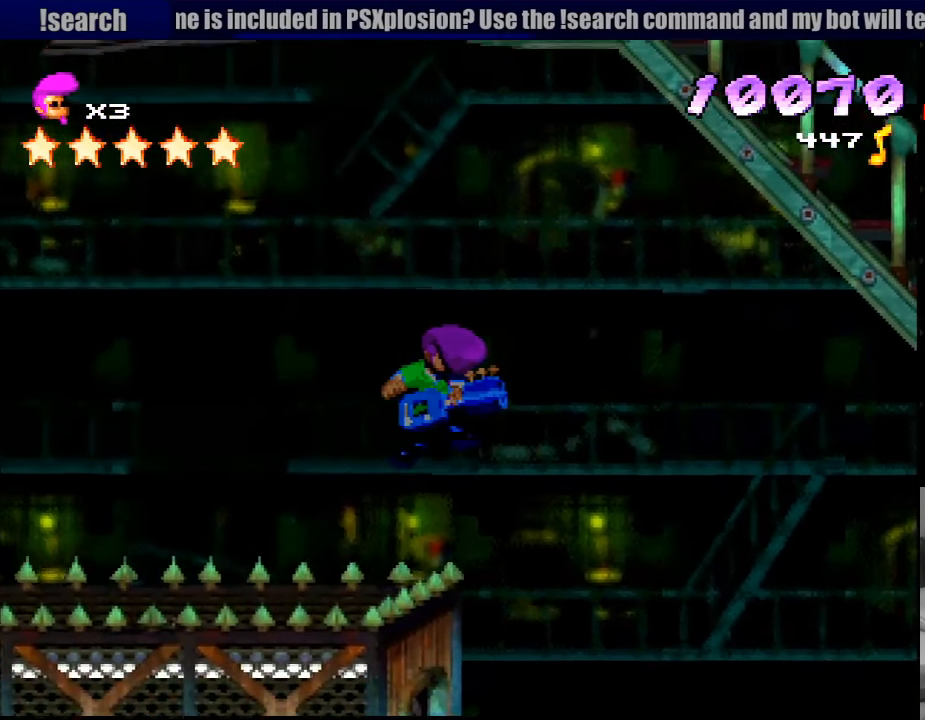
{"buttons": [], "events": []}
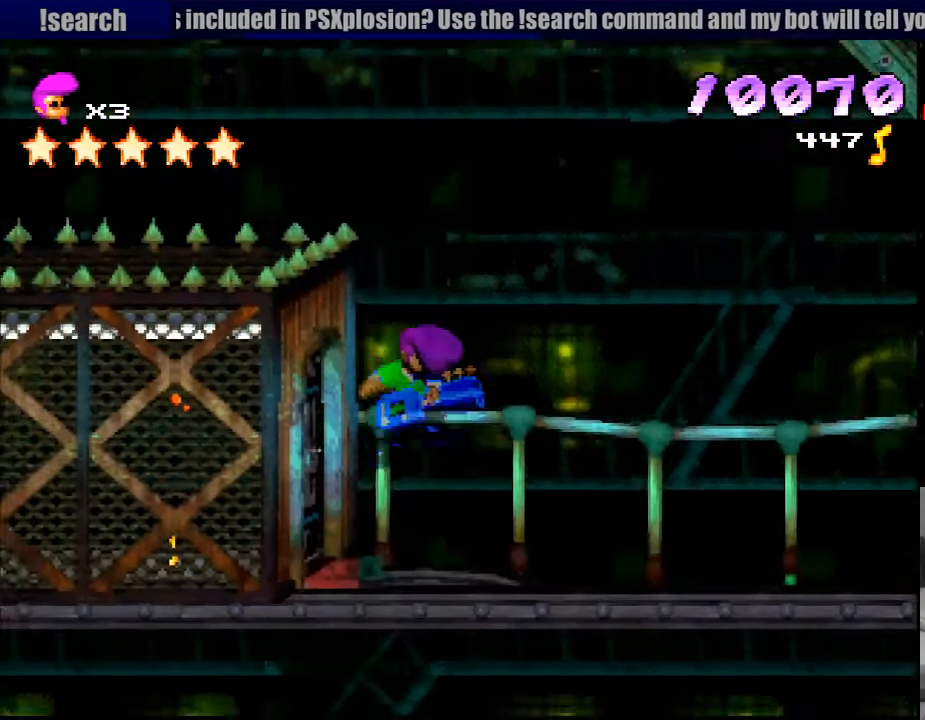
{"buttons": ["DPAD_LEFT"], "events": [[466, "DPAD_LEFT", "down"]]}
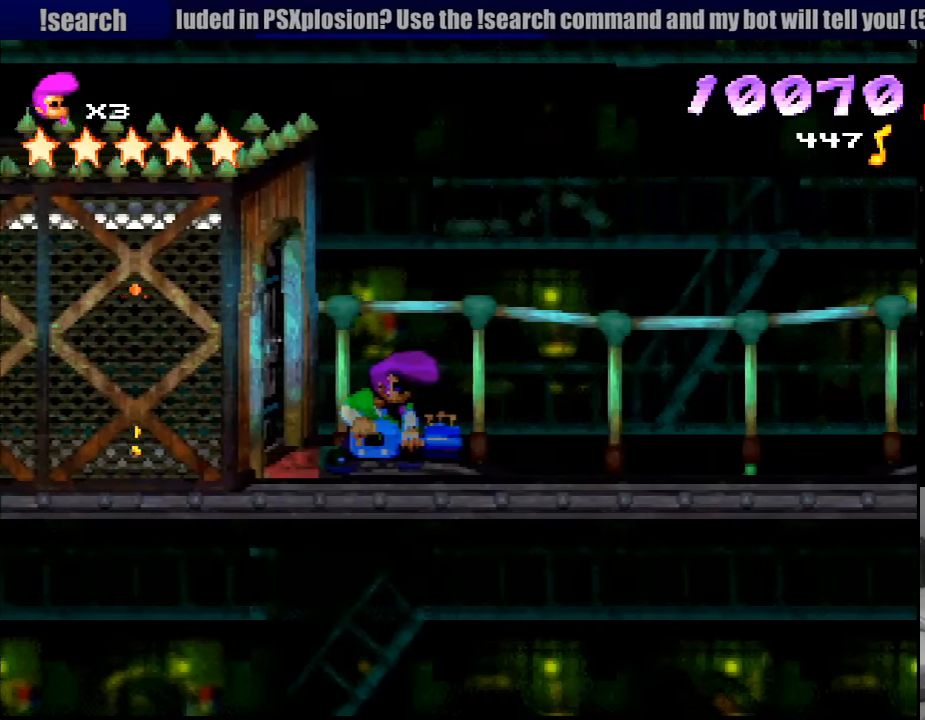
{"buttons": [], "events": [[33, "DPAD_LEFT", "up"], [316, "CIRCLE", "down"], [450, "CIRCLE", "up"]]}
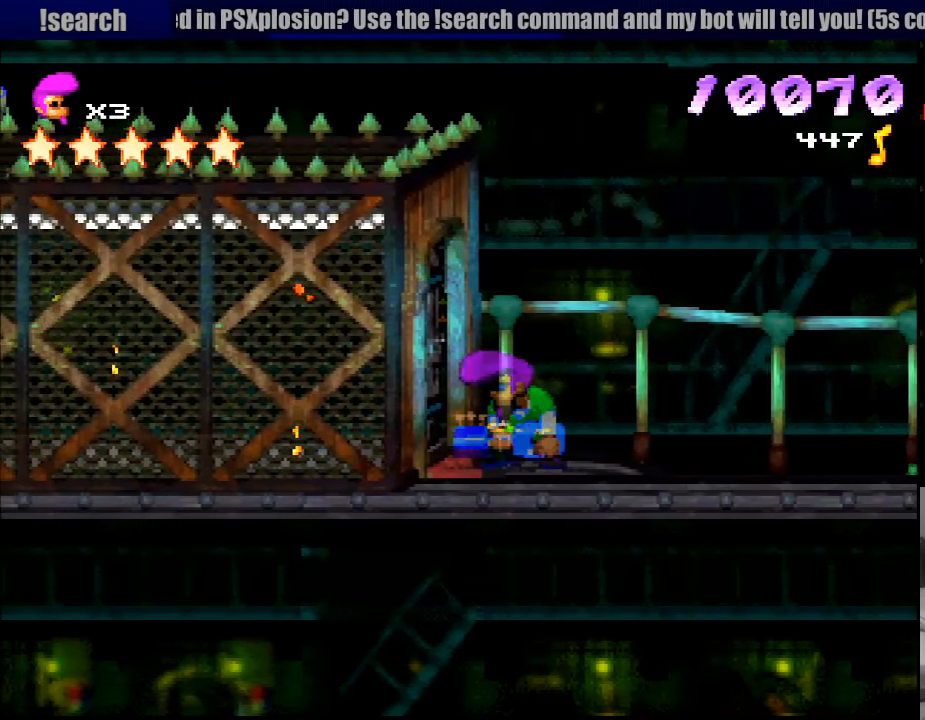
{"buttons": [], "events": []}
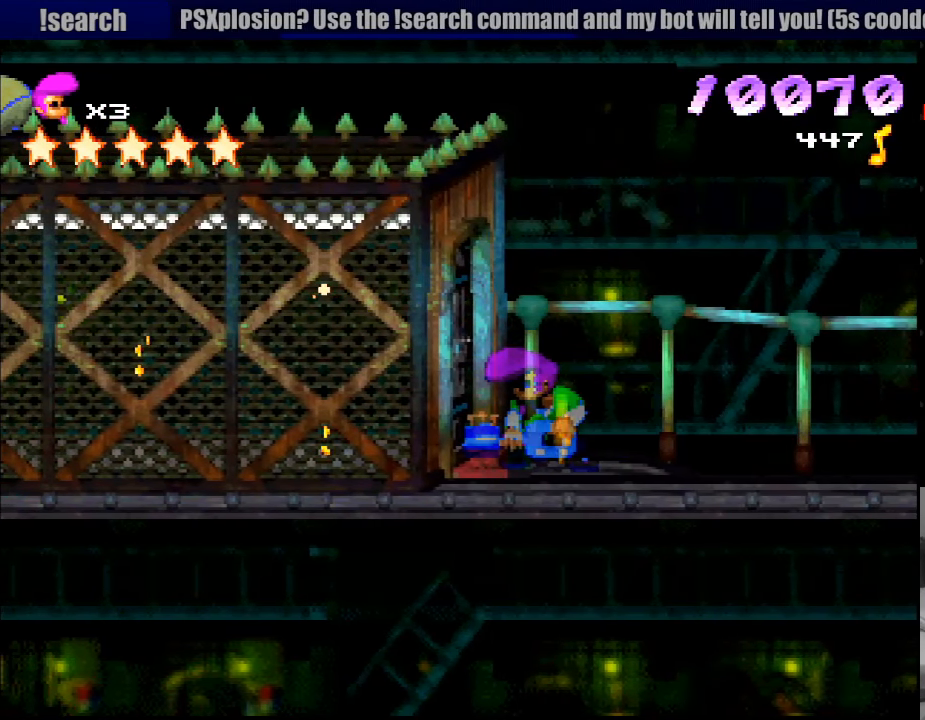
{"buttons": [], "events": [[216, "CIRCLE", "down"], [350, "CIRCLE", "up"]]}
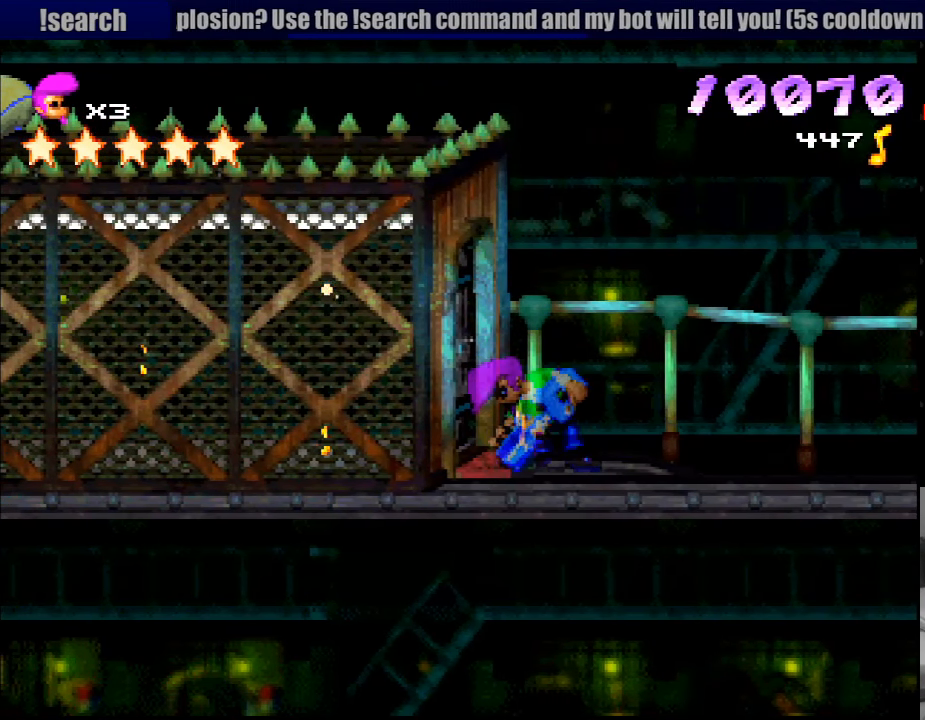
{"buttons": [], "events": []}
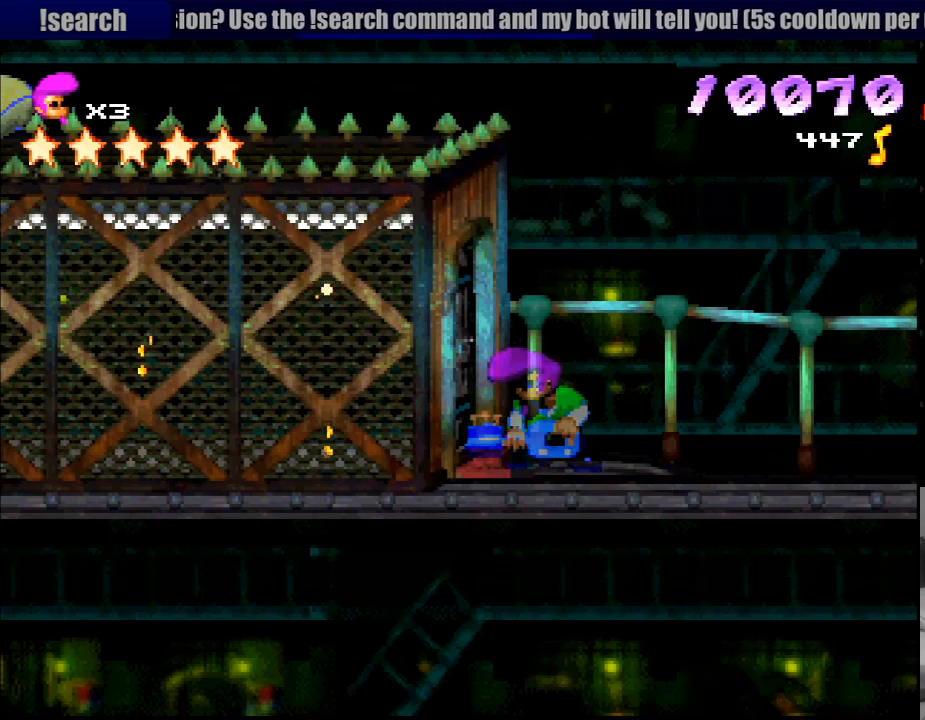
{"buttons": ["CROSS", "SQUARE", "DPAD_RIGHT"], "events": [[200, "DPAD_RIGHT", "down"], [350, "SQUARE", "down"], [483, "CROSS", "down"]]}
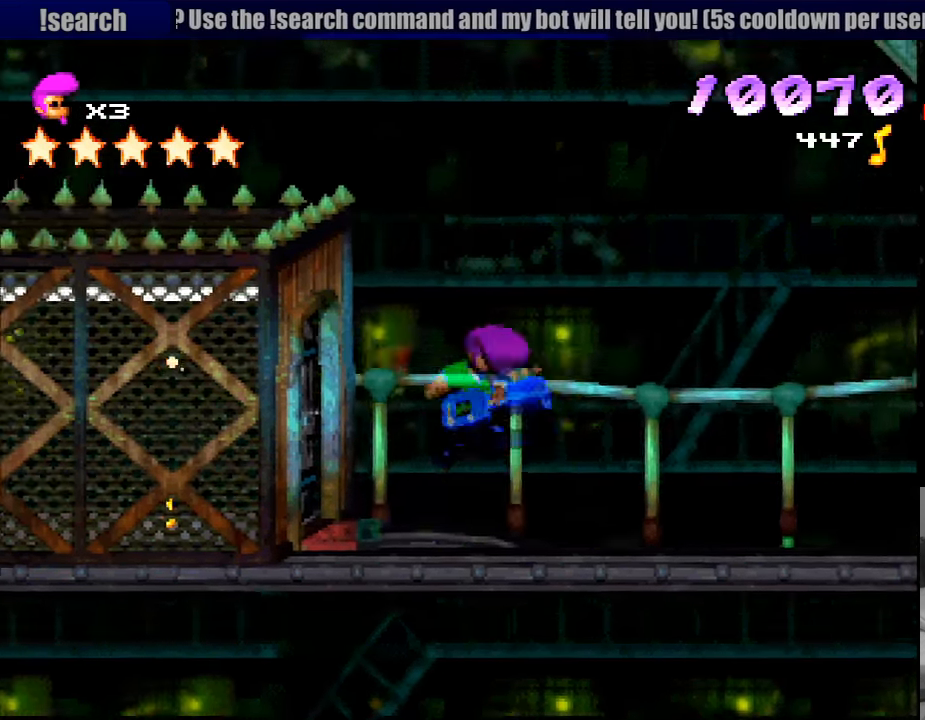
{"buttons": ["CROSS", "SQUARE", "R1", "DPAD_DOWN", "DPAD_RIGHT"], "events": [[183, "DPAD_DOWN", "down"], [267, "R1", "down"]]}
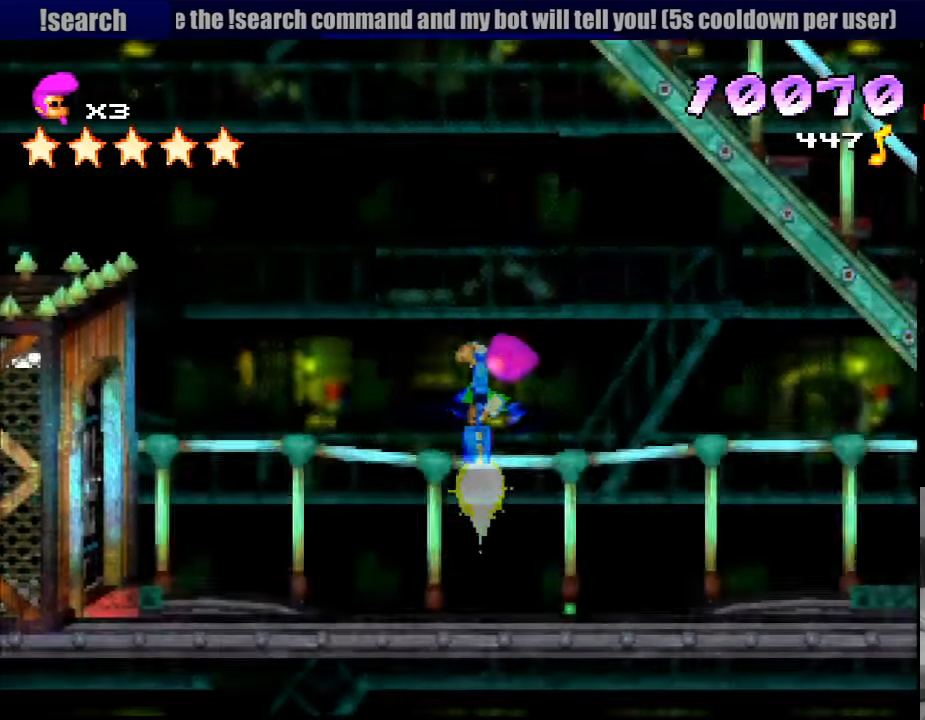
{"buttons": ["CROSS", "SQUARE", "R1", "DPAD_DOWN", "DPAD_RIGHT"], "events": []}
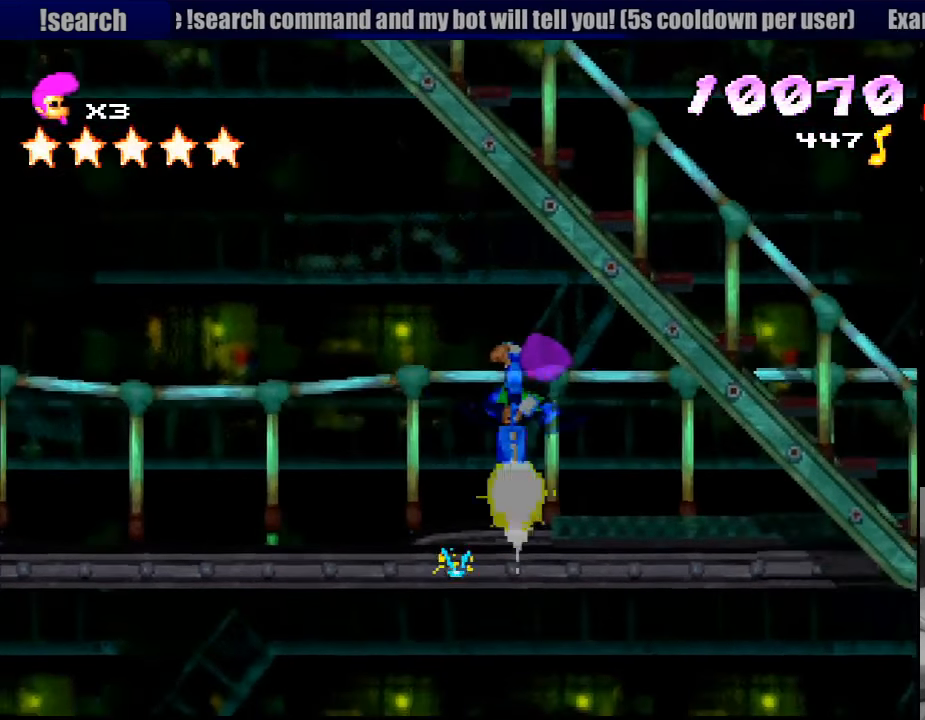
{"buttons": ["SQUARE"], "events": [[233, "DPAD_DOWN", "up"], [283, "CROSS", "up"], [283, "R1", "up"], [283, "SQUARE", "up"], [333, "DPAD_RIGHT", "up"], [417, "DPAD_RIGHT", "down"], [500, "DPAD_RIGHT", "up"], [500, "SQUARE", "down"]]}
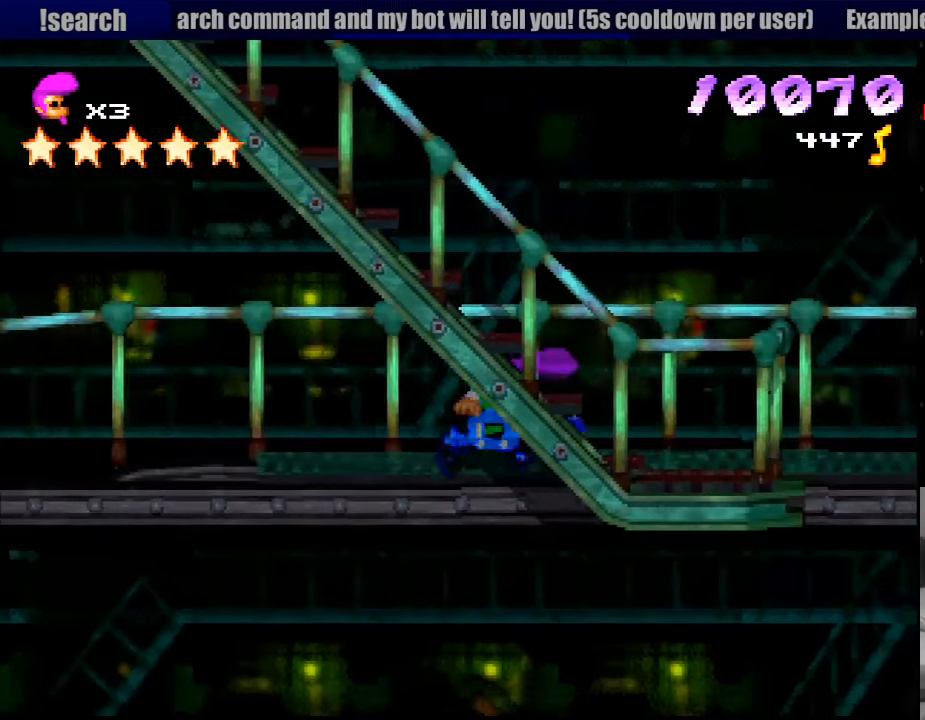
{"buttons": ["CROSS", "SQUARE", "DPAD_DOWN", "DPAD_LEFT"], "events": [[183, "DPAD_LEFT", "down"], [250, "CROSS", "down"], [267, "DPAD_DOWN", "down"]]}
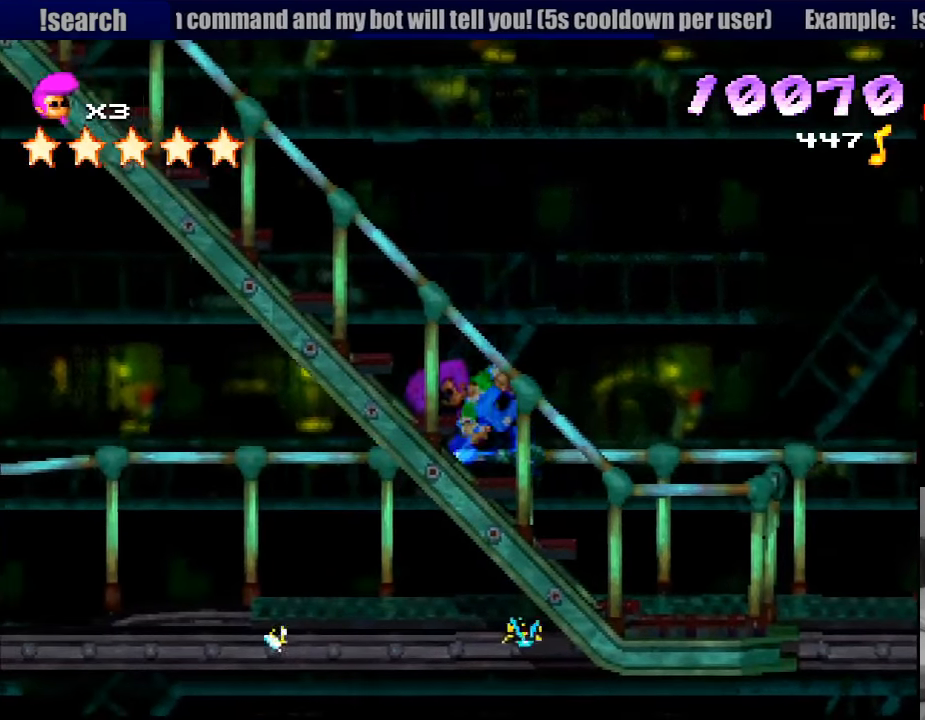
{"buttons": ["SQUARE", "DPAD_LEFT"], "events": [[117, "CROSS", "up"], [150, "SQUARE", "up"], [167, "DPAD_DOWN", "up"], [167, "DPAD_LEFT", "up"], [317, "DPAD_LEFT", "down"], [400, "SQUARE", "down"]]}
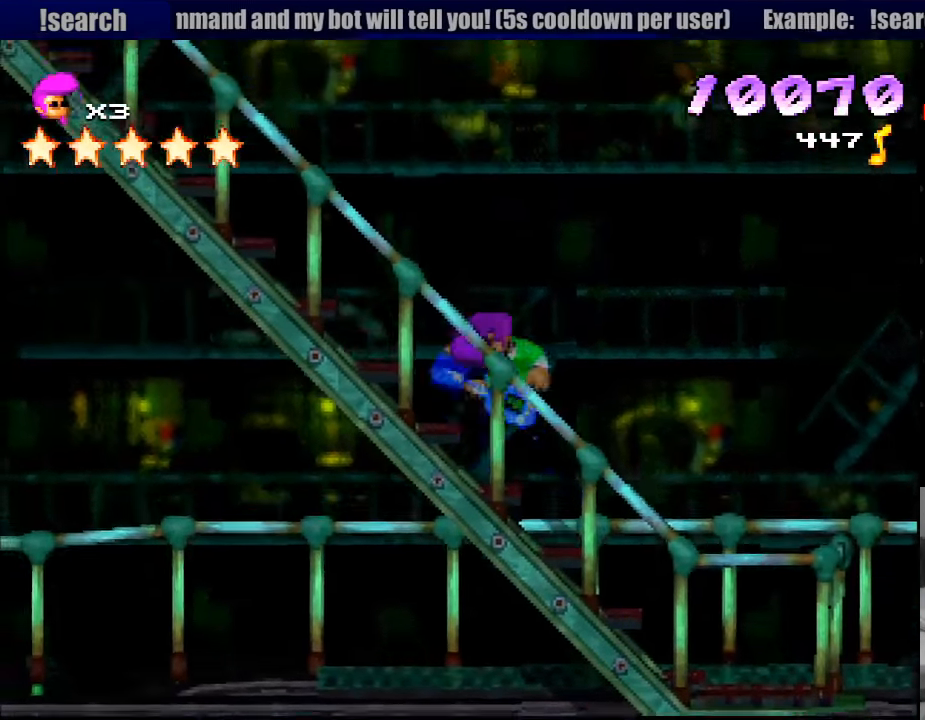
{"buttons": ["R1", "DPAD_LEFT"], "events": [[367, "SQUARE", "up"], [383, "R1", "down"]]}
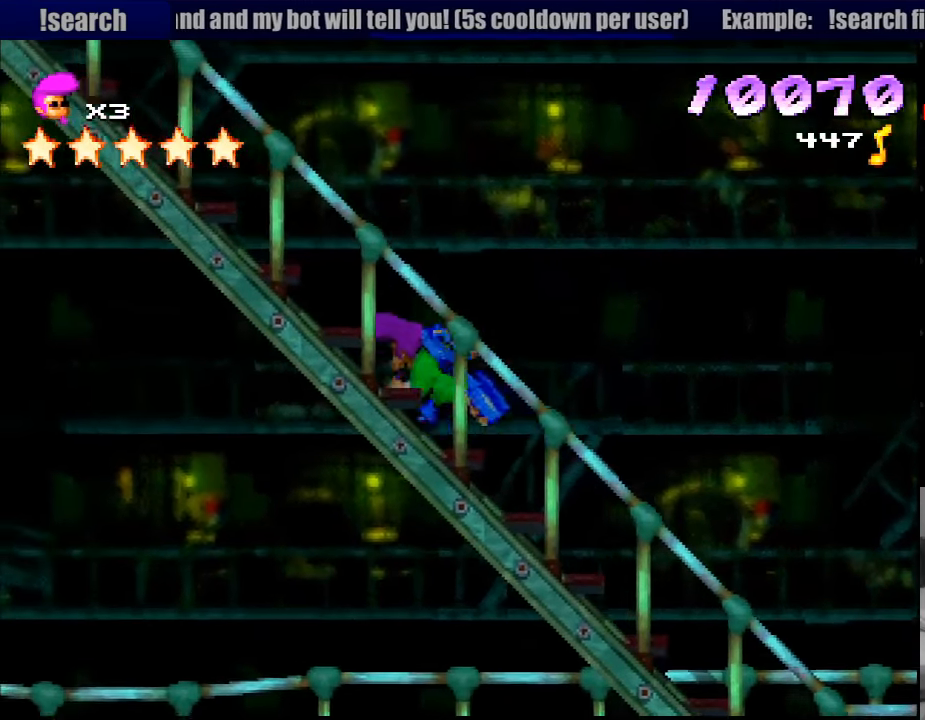
{"buttons": ["R1", "DPAD_LEFT"], "events": [[33, "L1", "down"], [50, "L1", "up"]]}
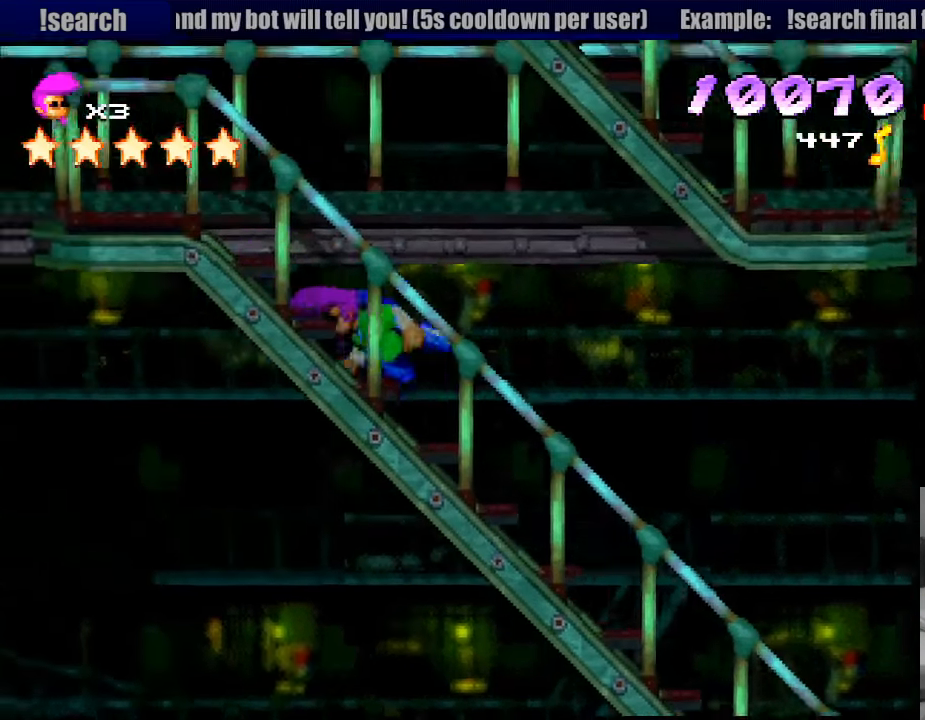
{"buttons": ["SQUARE", "R1", "DPAD_RIGHT"], "events": [[250, "DPAD_LEFT", "up"], [350, "SQUARE", "down"], [367, "DPAD_RIGHT", "down"], [367, "DPAD_UP", "down"], [450, "DPAD_UP", "up"]]}
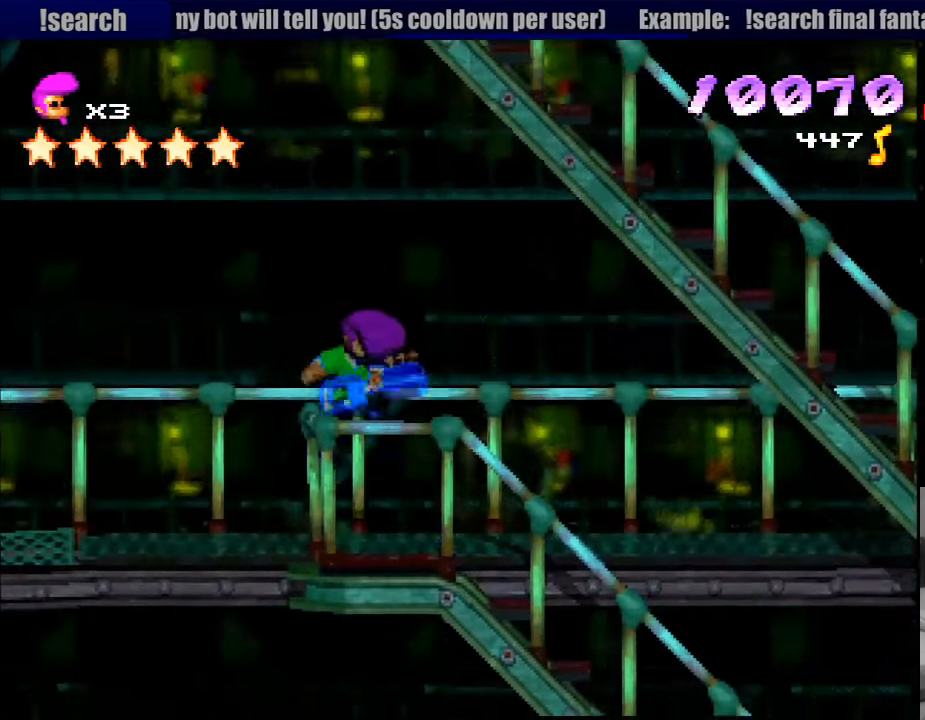
{"buttons": ["CROSS", "SQUARE", "R1", "DPAD_DOWN", "DPAD_RIGHT"], "events": [[217, "DPAD_DOWN", "down"], [283, "CROSS", "down"]]}
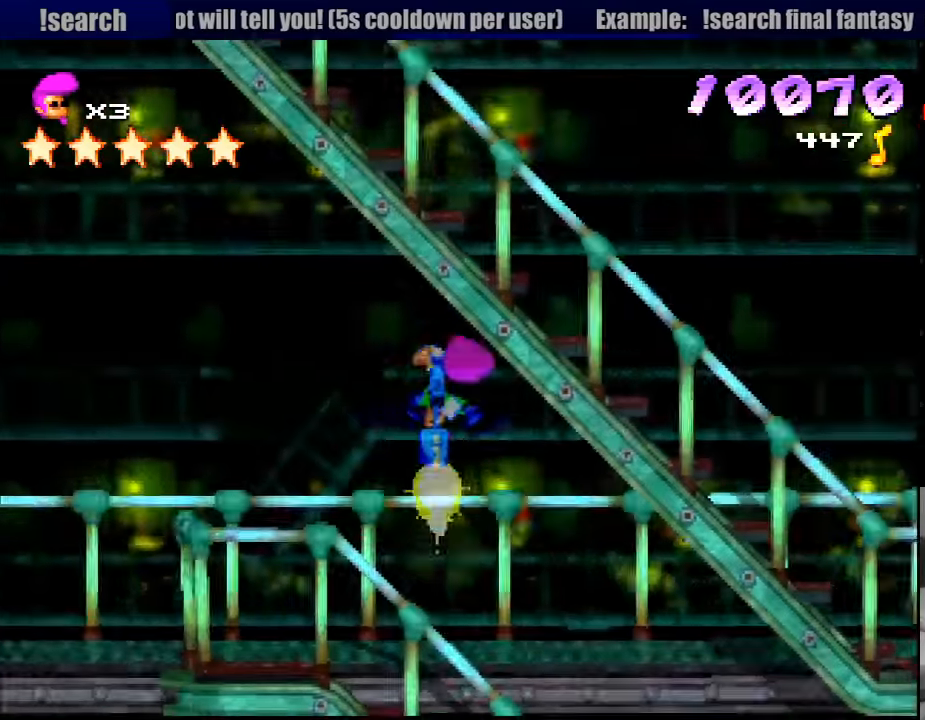
{"buttons": ["CROSS", "SQUARE", "R1", "DPAD_DOWN", "DPAD_RIGHT"], "events": []}
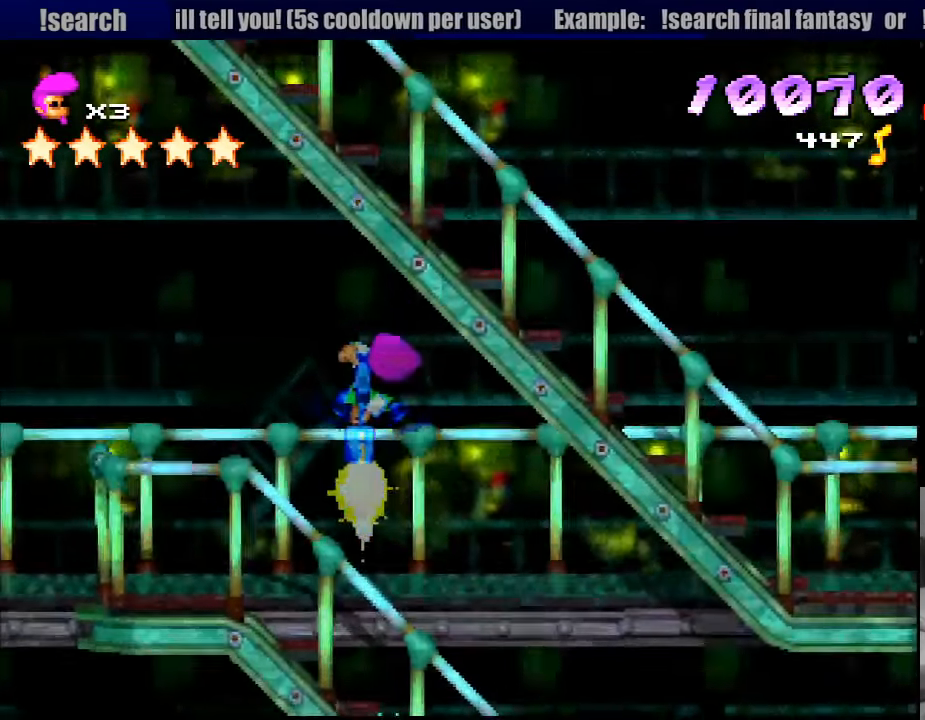
{"buttons": ["R1", "DPAD_DOWN", "DPAD_RIGHT"], "events": [[333, "CROSS", "up"], [383, "SQUARE", "up"]]}
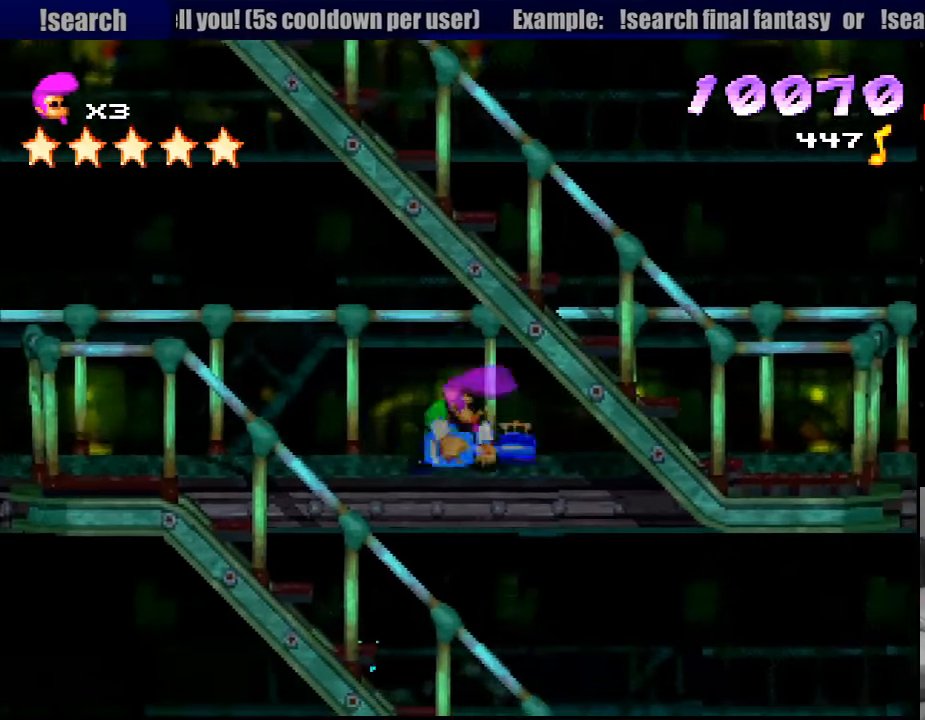
{"buttons": ["R1", "DPAD_RIGHT"], "events": [[100, "DPAD_DOWN", "up"]]}
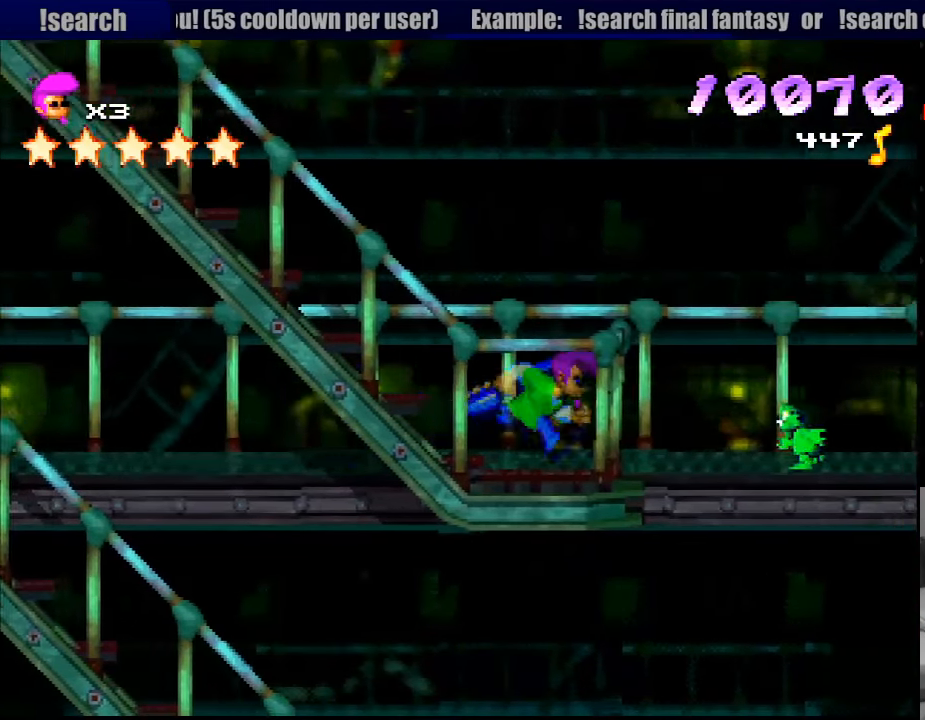
{"buttons": ["SQUARE", "R1", "DPAD_UP", "DPAD_LEFT"], "events": [[33, "DPAD_RIGHT", "up"], [83, "DPAD_DOWN", "down"], [83, "DPAD_LEFT", "down"], [167, "DPAD_DOWN", "up"], [250, "DPAD_UP", "down"], [267, "SQUARE", "down"], [367, "CROSS", "down"], [417, "CROSS", "up"]]}
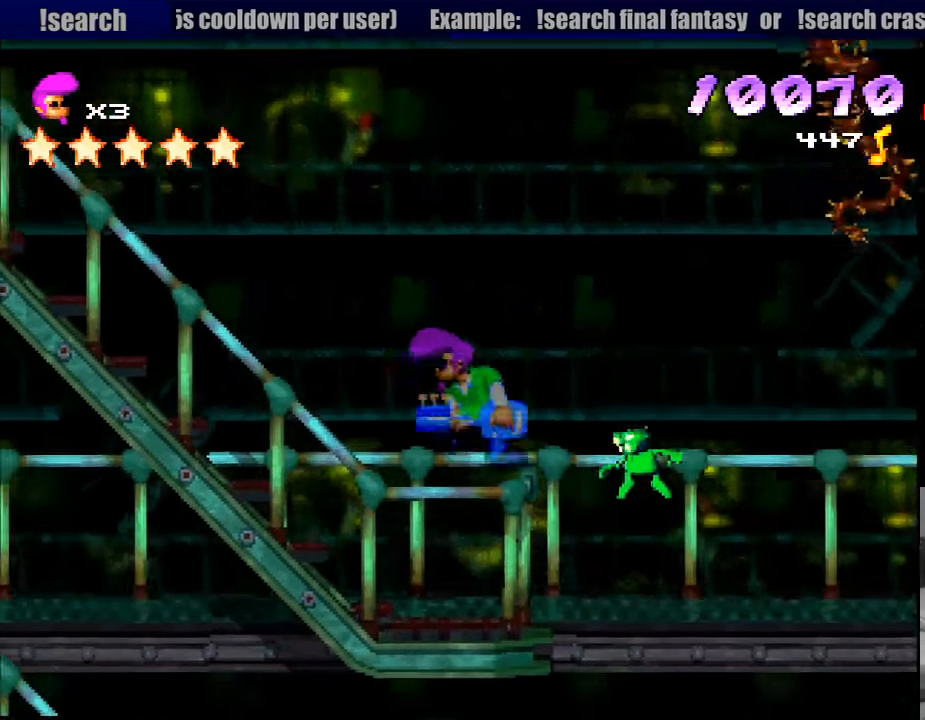
{"buttons": ["CROSS", "SQUARE", "R1", "DPAD_DOWN", "DPAD_RIGHT"], "events": [[17, "CROSS", "down"], [117, "DPAD_LEFT", "up"], [117, "DPAD_RIGHT", "down"], [133, "DPAD_UP", "up"], [217, "DPAD_DOWN", "down"]]}
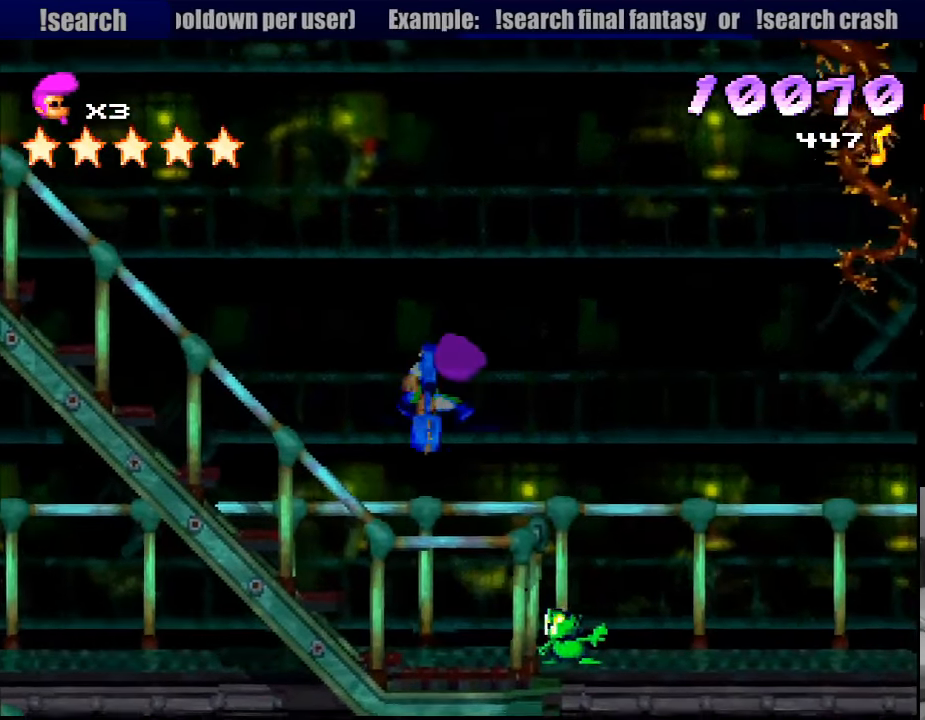
{"buttons": ["CROSS", "SQUARE", "R1", "DPAD_DOWN", "DPAD_RIGHT"], "events": []}
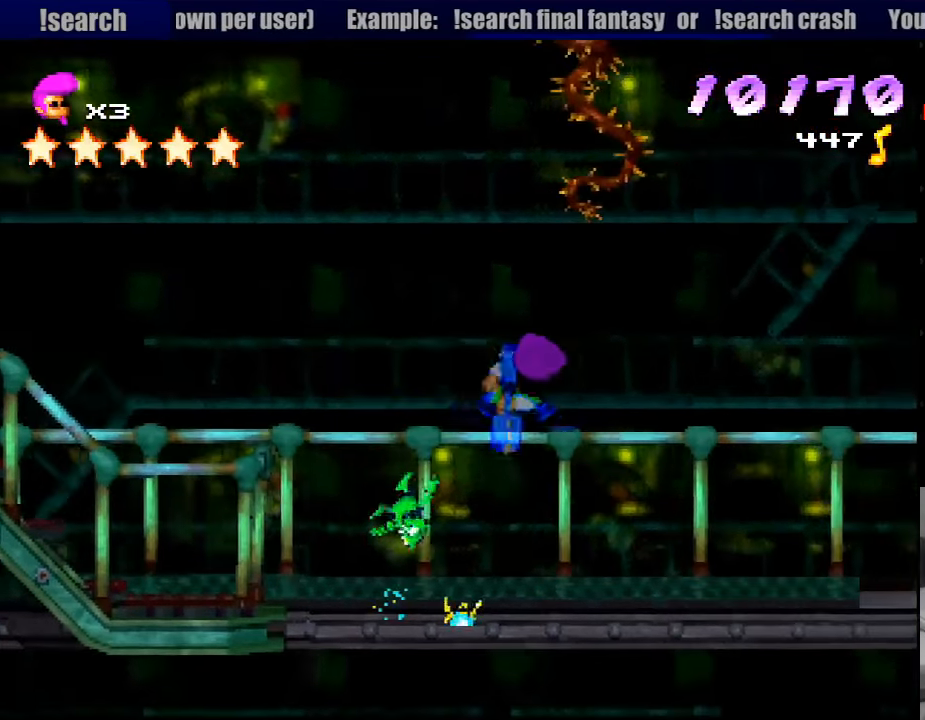
{"buttons": ["R1", "DPAD_LEFT"], "events": [[167, "CROSS", "up"], [167, "DPAD_DOWN", "up"], [167, "SQUARE", "up"], [183, "DPAD_RIGHT", "up"], [433, "DPAD_LEFT", "down"]]}
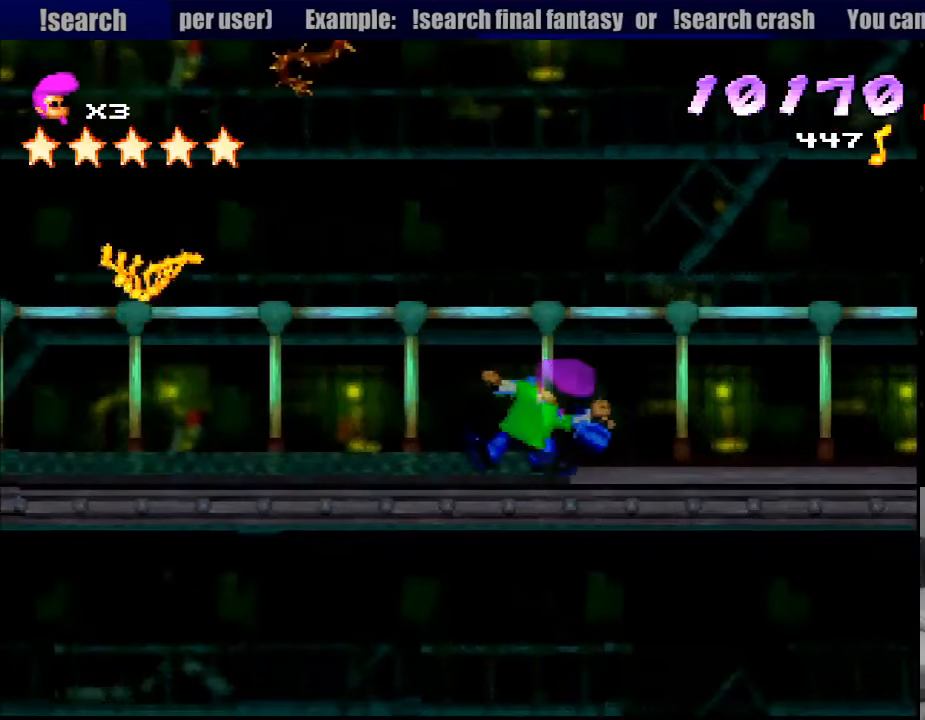
{"buttons": ["R1", "DPAD_LEFT"], "events": [[17, "SQUARE", "down"], [117, "CROSS", "down"], [133, "CROSS", "up"], [317, "SQUARE", "up"], [367, "DPAD_LEFT", "up"], [433, "DPAD_LEFT", "down"]]}
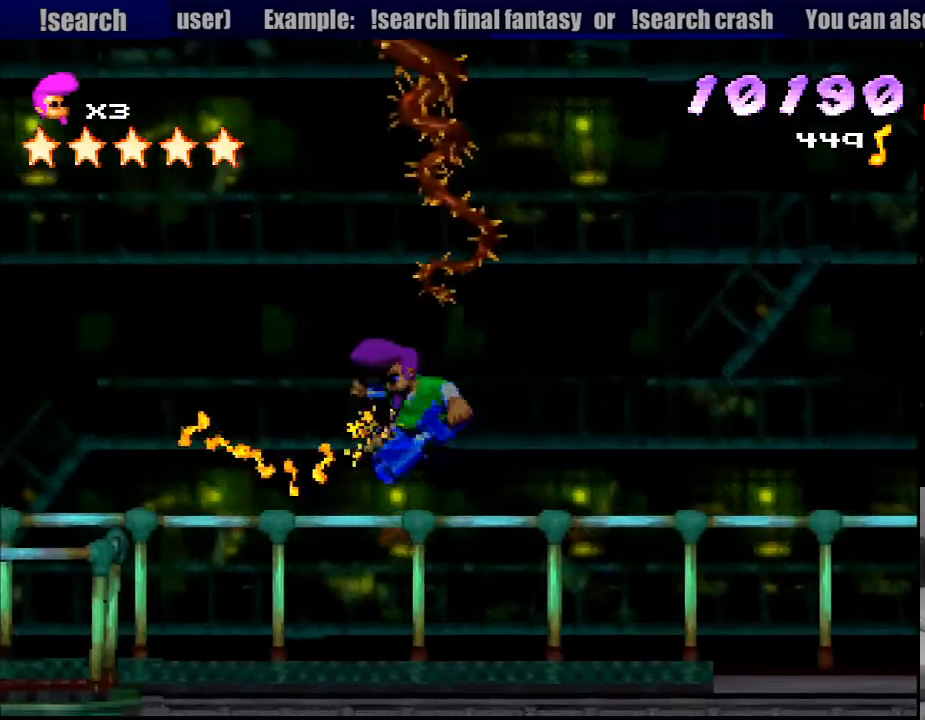
{"buttons": ["SQUARE", "R1", "DPAD_UP", "DPAD_LEFT"], "events": [[433, "DPAD_UP", "down"], [433, "SQUARE", "down"]]}
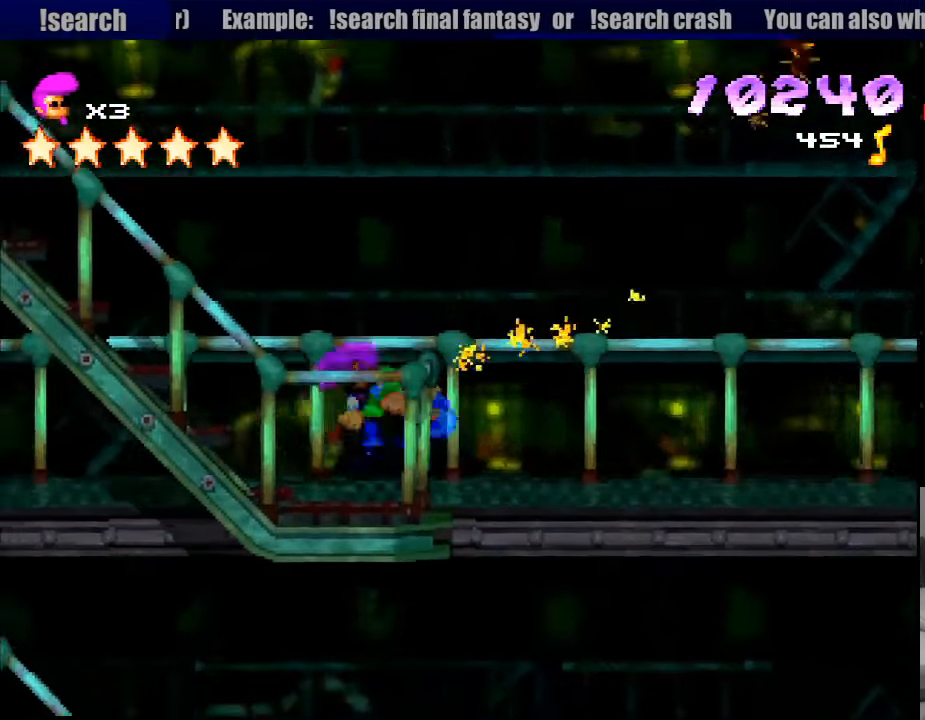
{"buttons": ["R1", "DPAD_UP", "DPAD_LEFT"], "events": [[133, "SQUARE", "up"], [150, "SQUARE", "down"], [500, "SQUARE", "up"]]}
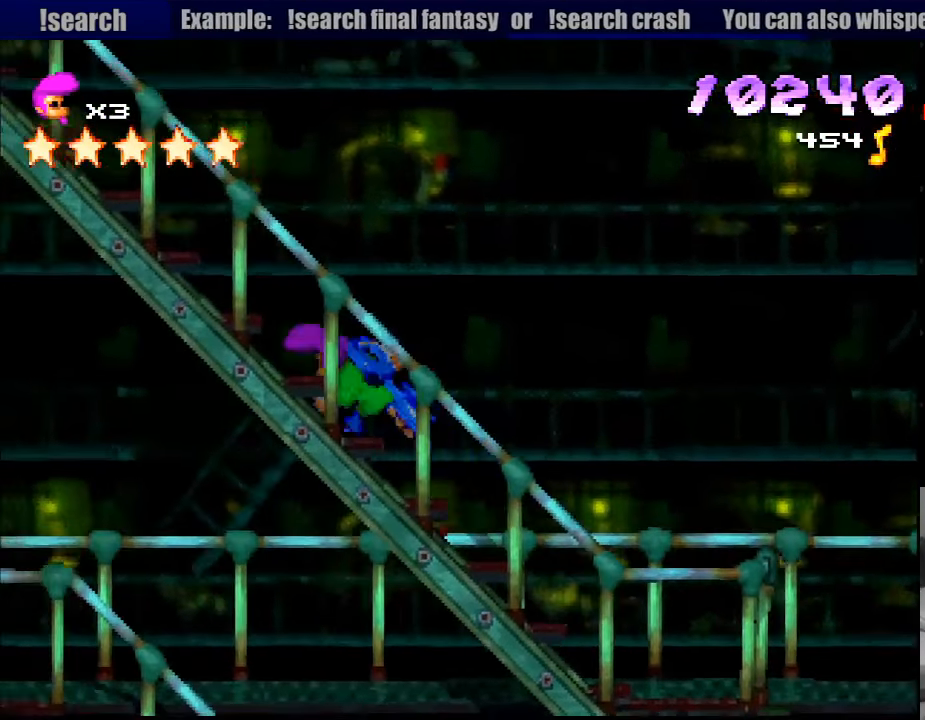
{"buttons": ["R1", "DPAD_UP", "DPAD_LEFT"], "events": []}
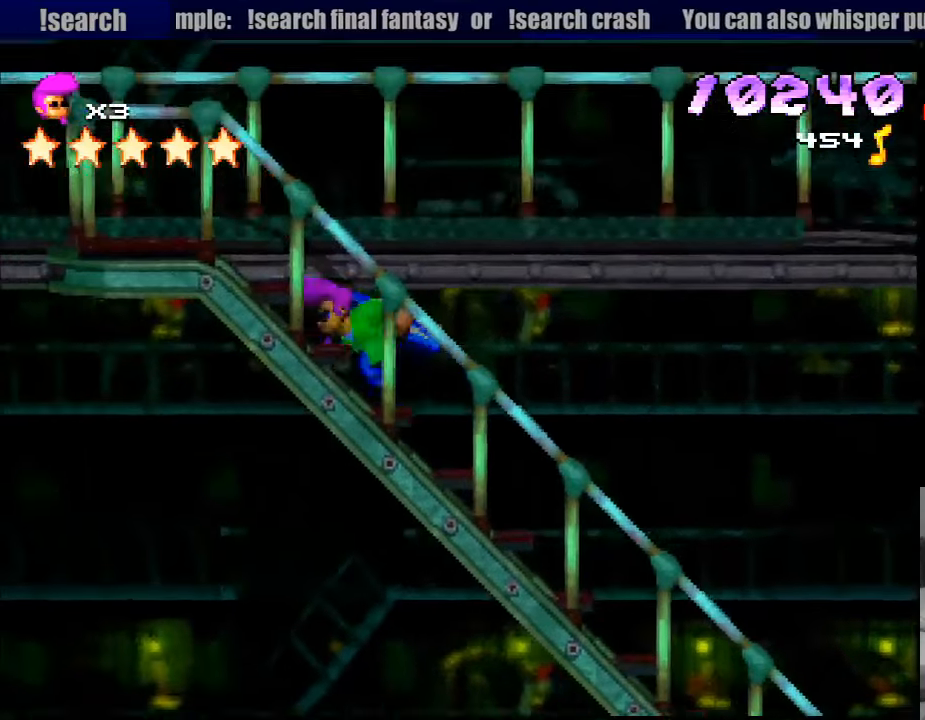
{"buttons": ["SQUARE", "R1", "DPAD_UP", "DPAD_LEFT"], "events": [[183, "SQUARE", "down"]]}
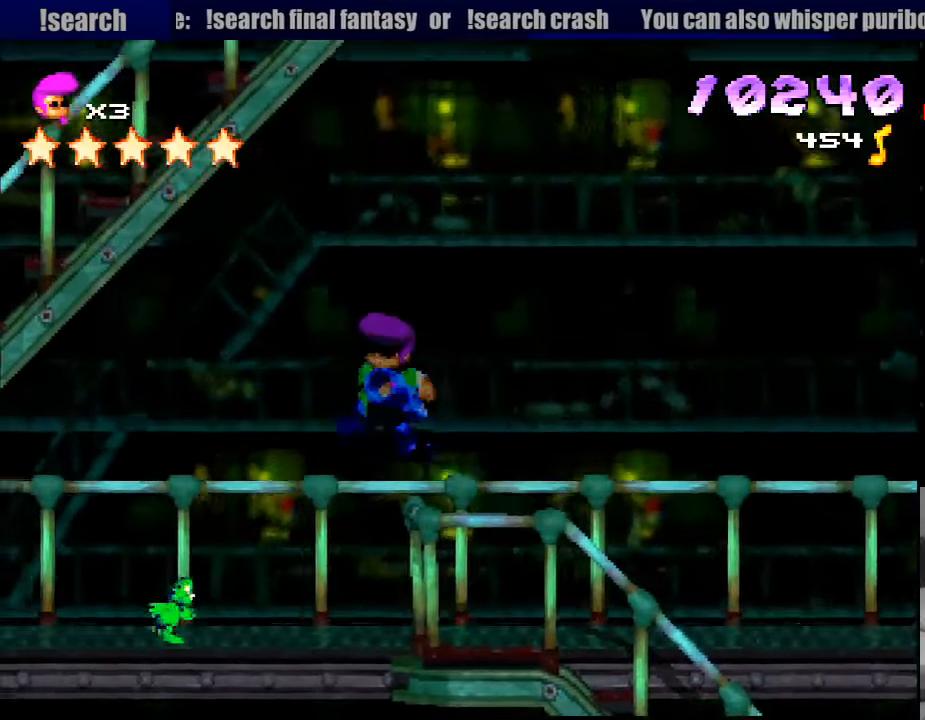
{"buttons": ["CROSS", "SQUARE", "R1", "DPAD_DOWN", "DPAD_LEFT"], "events": [[16, "CROSS", "down"], [100, "DPAD_UP", "up"], [116, "DPAD_DOWN", "down"]]}